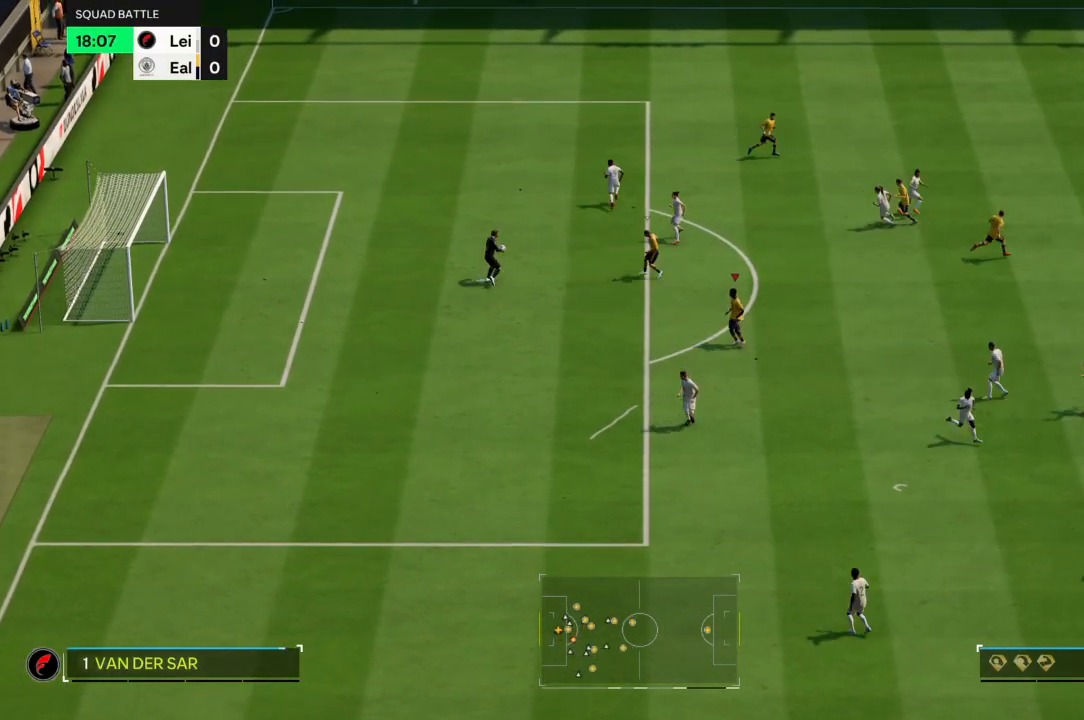
Gameplay with a controller (PlayStation layout); each line is a JSON object with the inputs held at the frame after it. "events" lists button and stick changes between this image and that frame as [ms after this image, input, new state], when the widget could be followed in between. Not read: L3 R3.
{"buttons": ["L2"], "left_stick": "up-left", "right_stick": "center", "events": []}
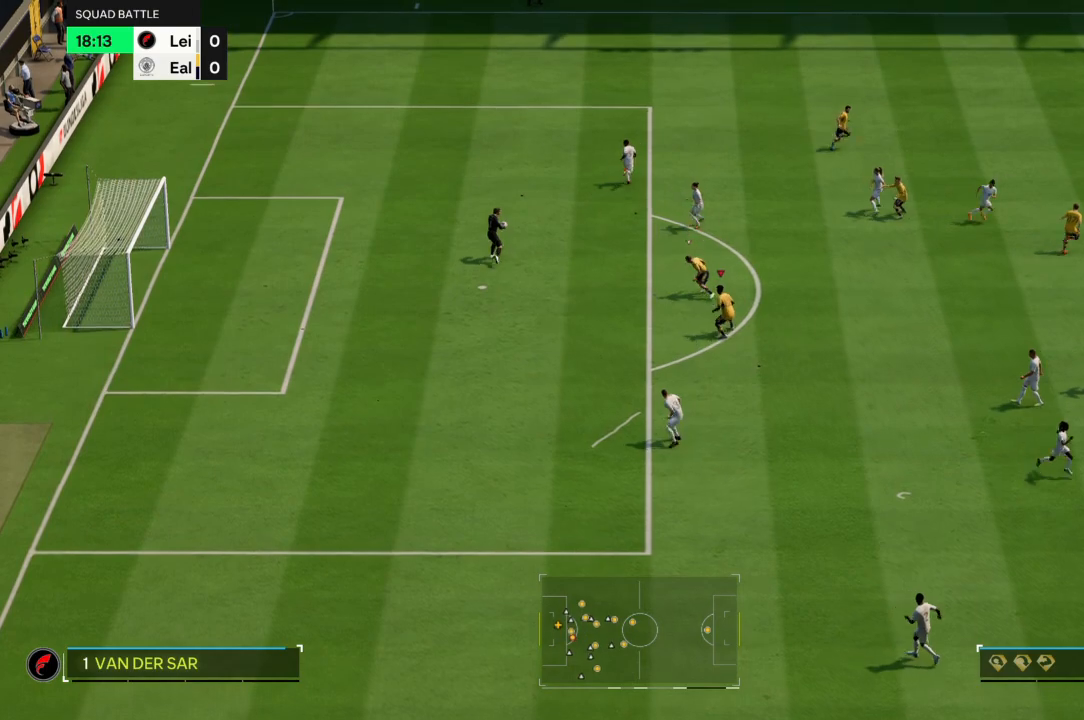
{"buttons": ["L2"], "left_stick": "up-left", "right_stick": "center", "events": []}
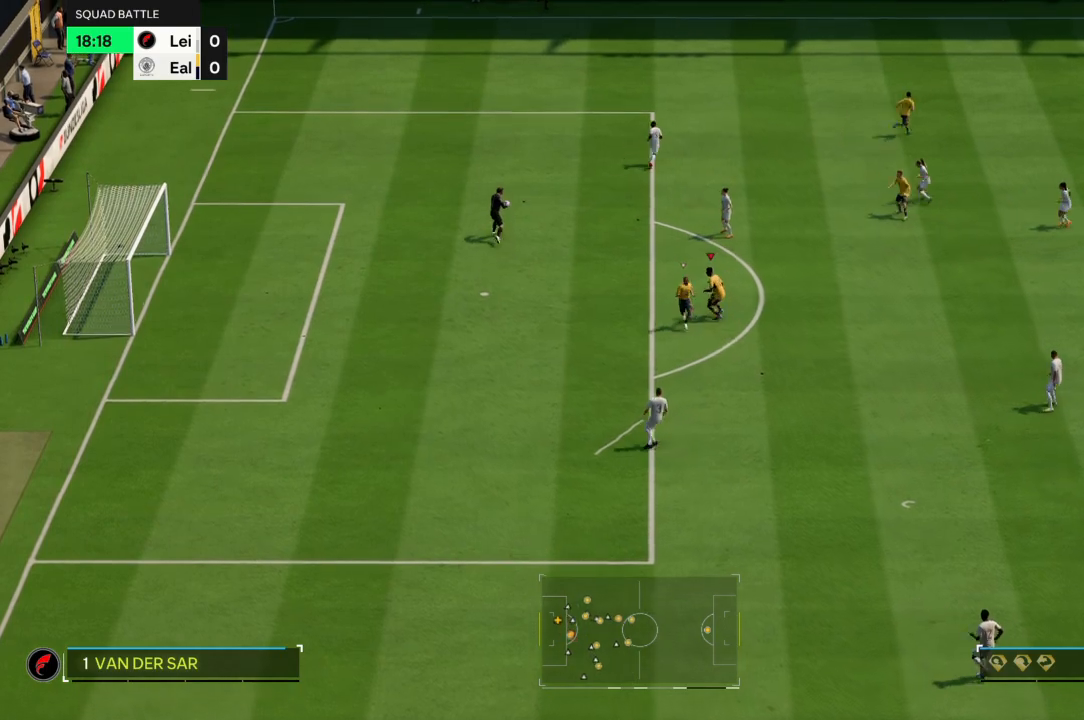
{"buttons": ["L2"], "left_stick": "up", "right_stick": "center", "events": [[200, "left_stick", "up"]]}
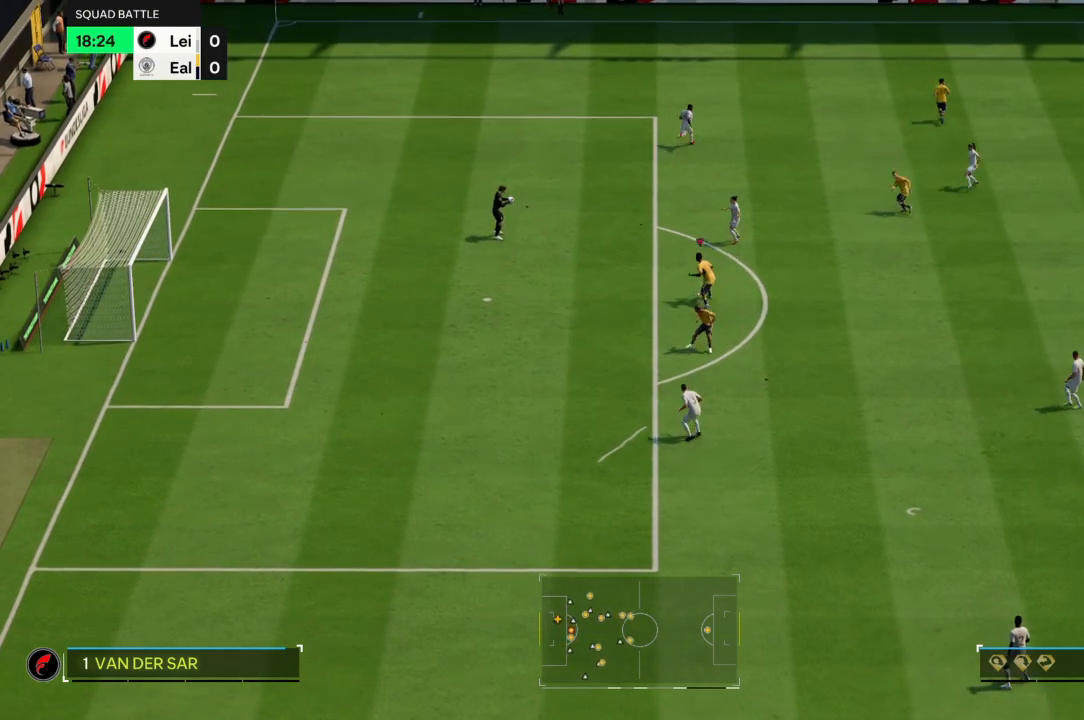
{"buttons": ["L2"], "left_stick": "up", "right_stick": "center", "events": []}
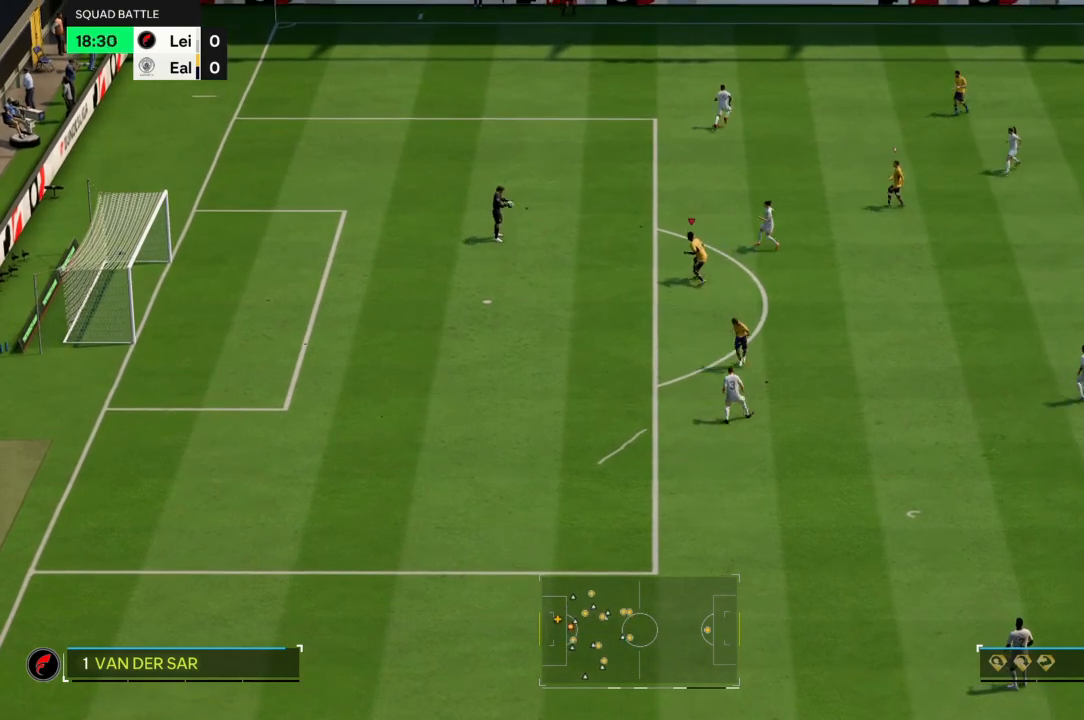
{"buttons": ["L2"], "left_stick": "up", "right_stick": "center", "events": []}
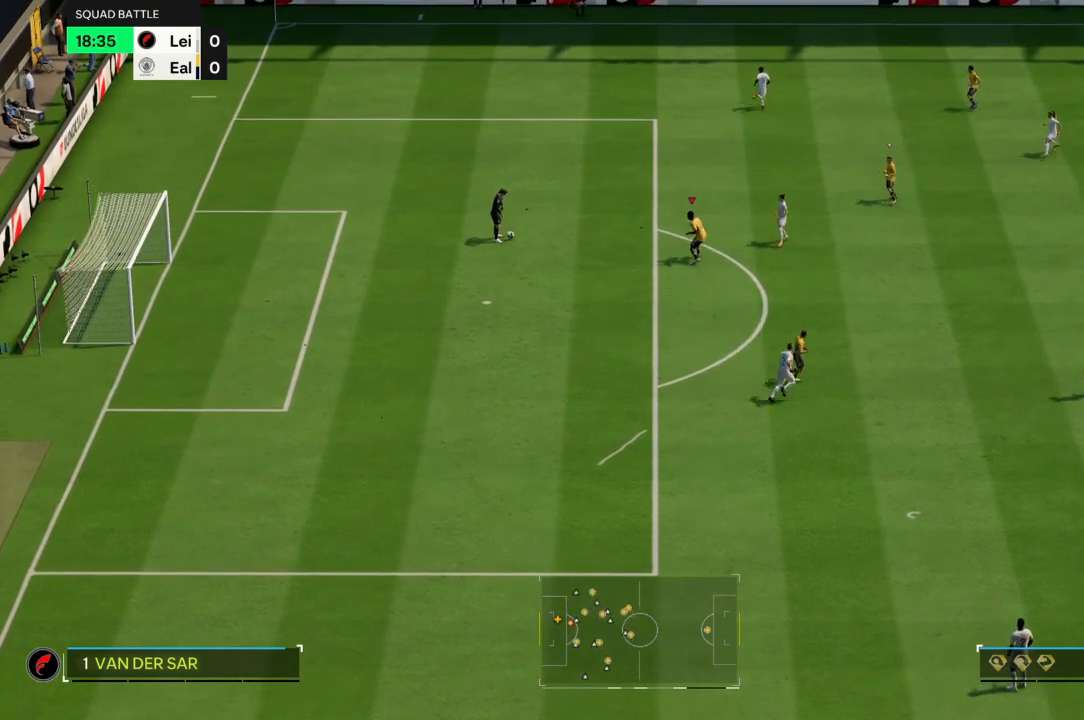
{"buttons": ["L2"], "left_stick": "center", "right_stick": "center", "events": [[33, "left_stick", "center"]]}
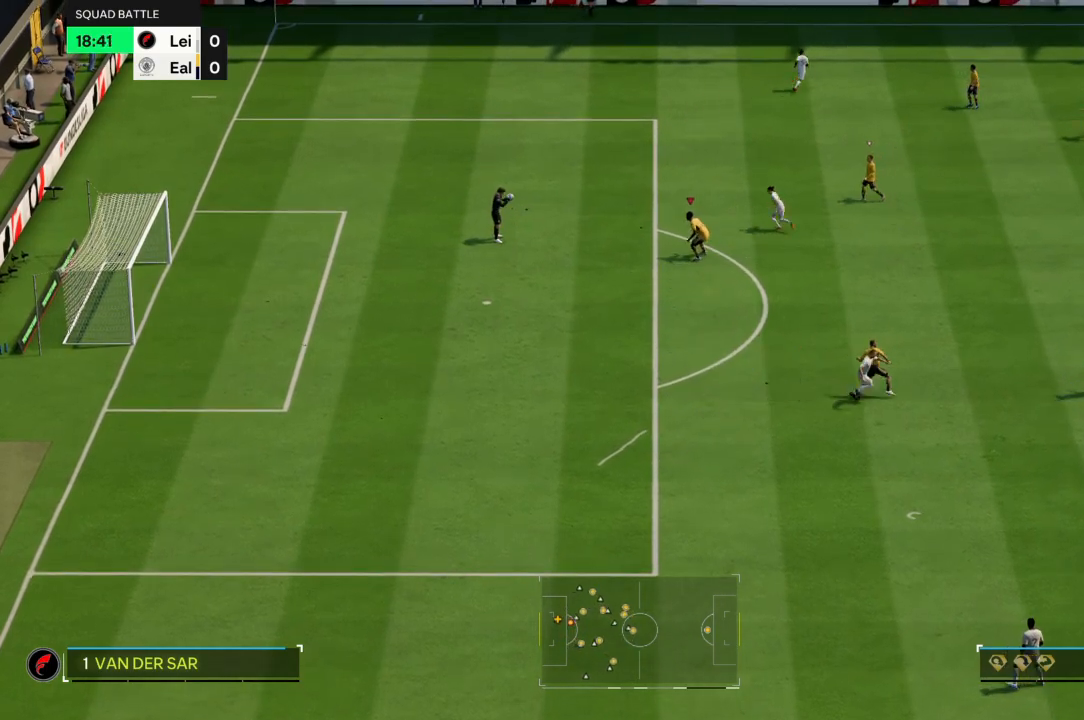
{"buttons": ["L2"], "left_stick": "up", "right_stick": "center", "events": [[200, "left_stick", "up"]]}
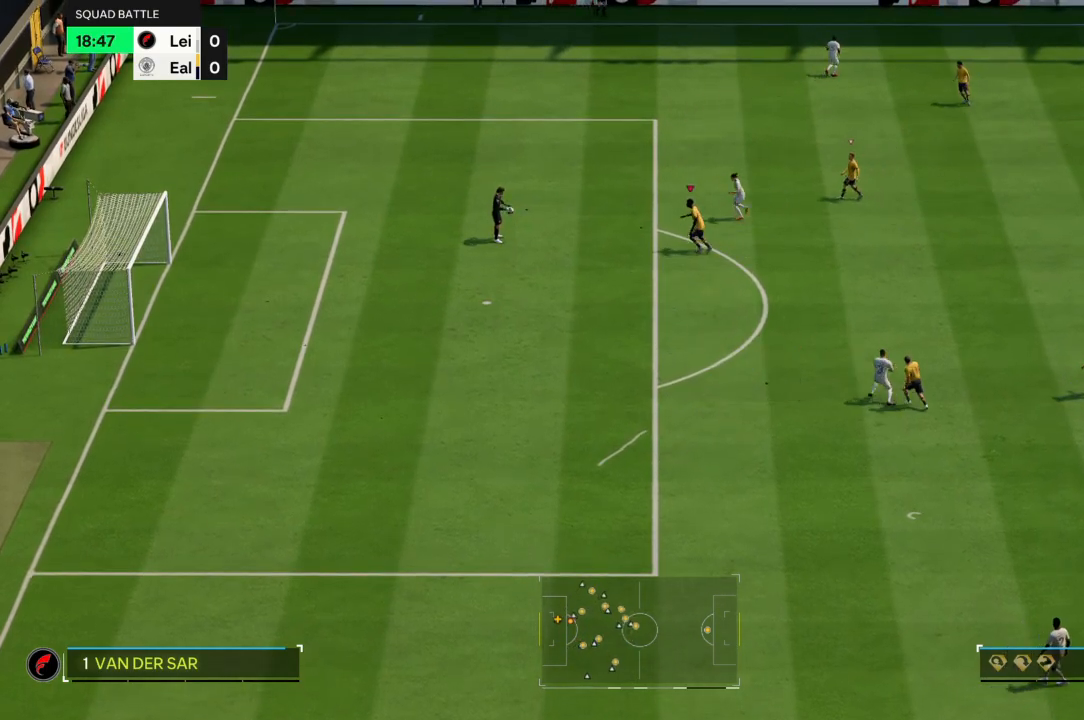
{"buttons": ["L2"], "left_stick": "center", "right_stick": "center", "events": [[67, "left_stick", "center"]]}
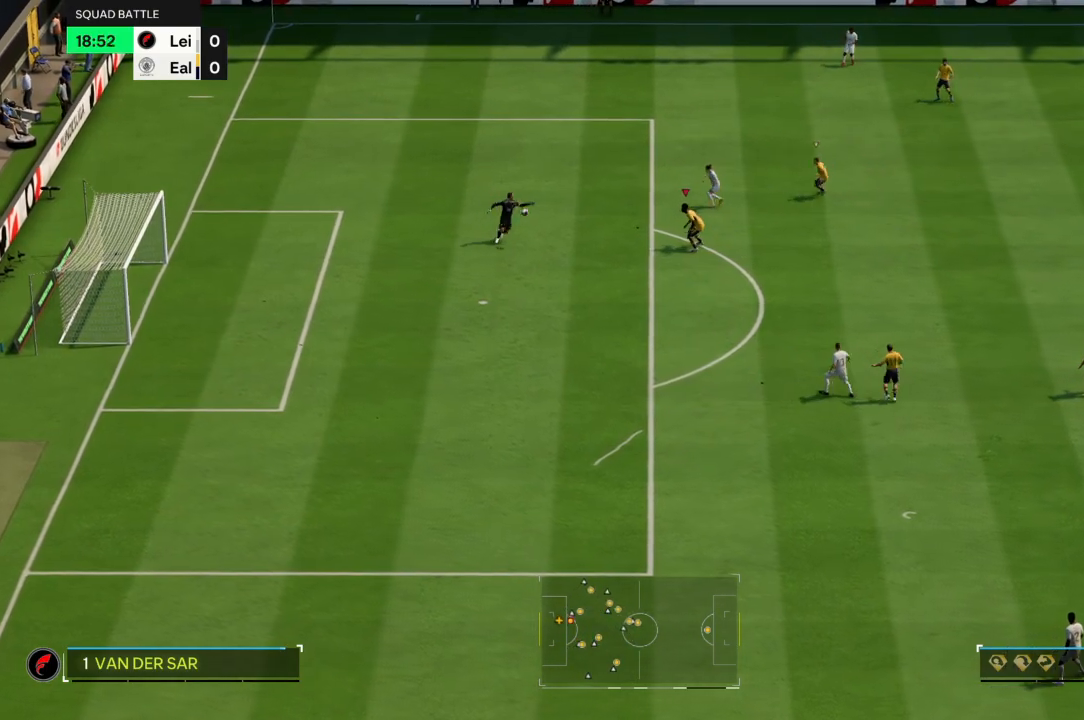
{"buttons": ["CROSS", "L2"], "left_stick": "down", "right_stick": "center", "events": [[266, "left_stick", "down"], [500, "CROSS", "down"]]}
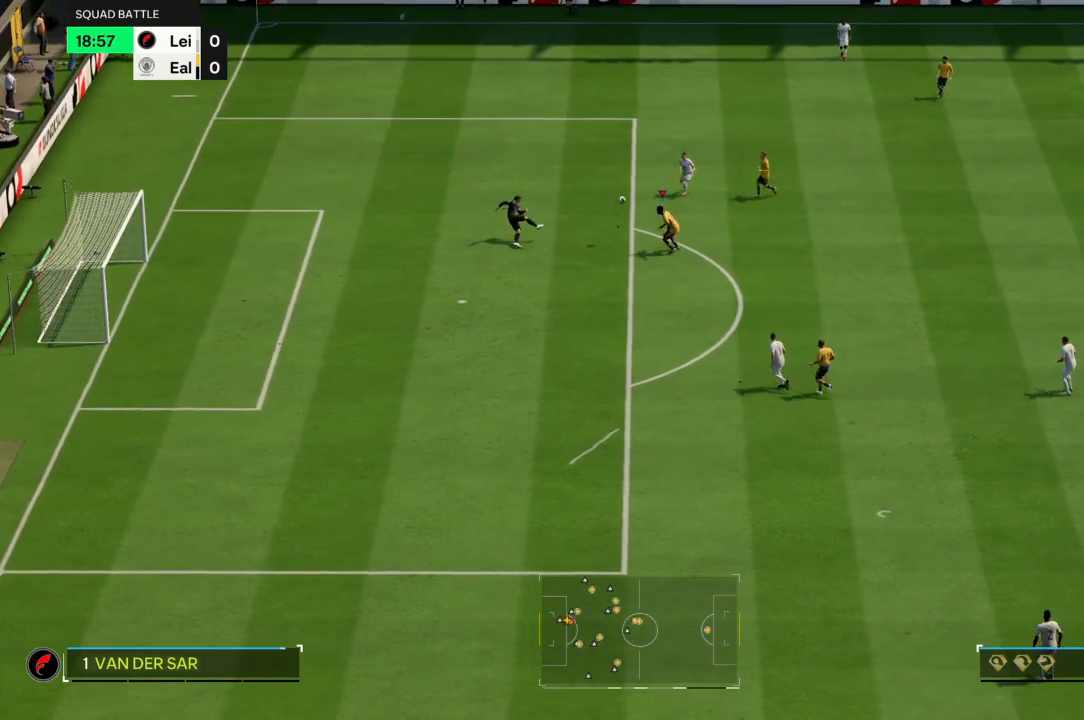
{"buttons": [], "left_stick": "down-left", "right_stick": "center", "events": [[100, "L2", "up"], [167, "CROSS", "up"], [434, "left_stick", "down-left"]]}
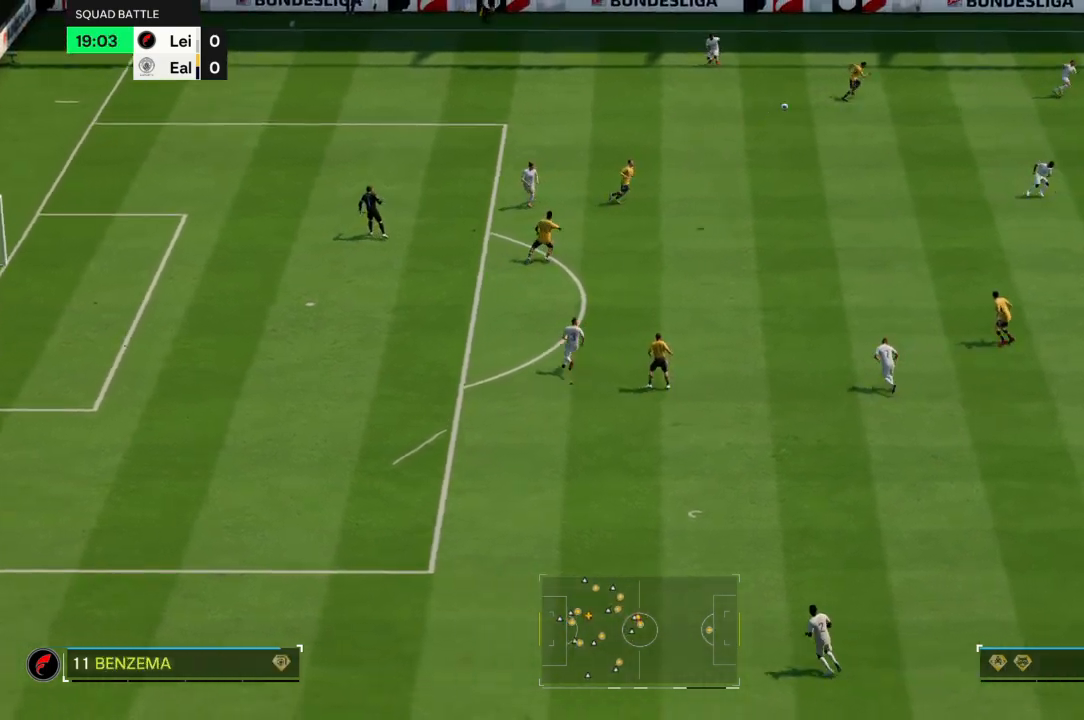
{"buttons": ["CROSS"], "left_stick": "down-left", "right_stick": "center", "events": [[100, "CROSS", "down"], [200, "CROSS", "up"], [300, "CROSS", "down"], [400, "CROSS", "up"], [500, "CROSS", "down"]]}
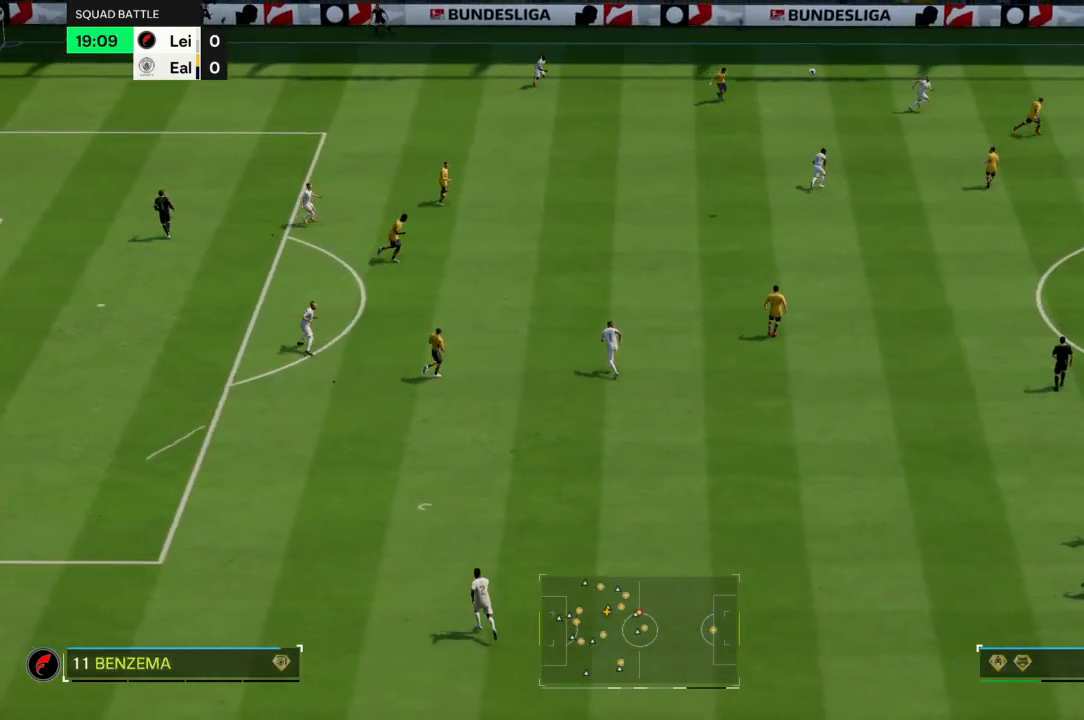
{"buttons": ["CROSS"], "left_stick": "down-left", "right_stick": "center", "events": [[100, "CROSS", "up"], [200, "CROSS", "down"], [300, "CROSS", "up"], [367, "CROSS", "down"]]}
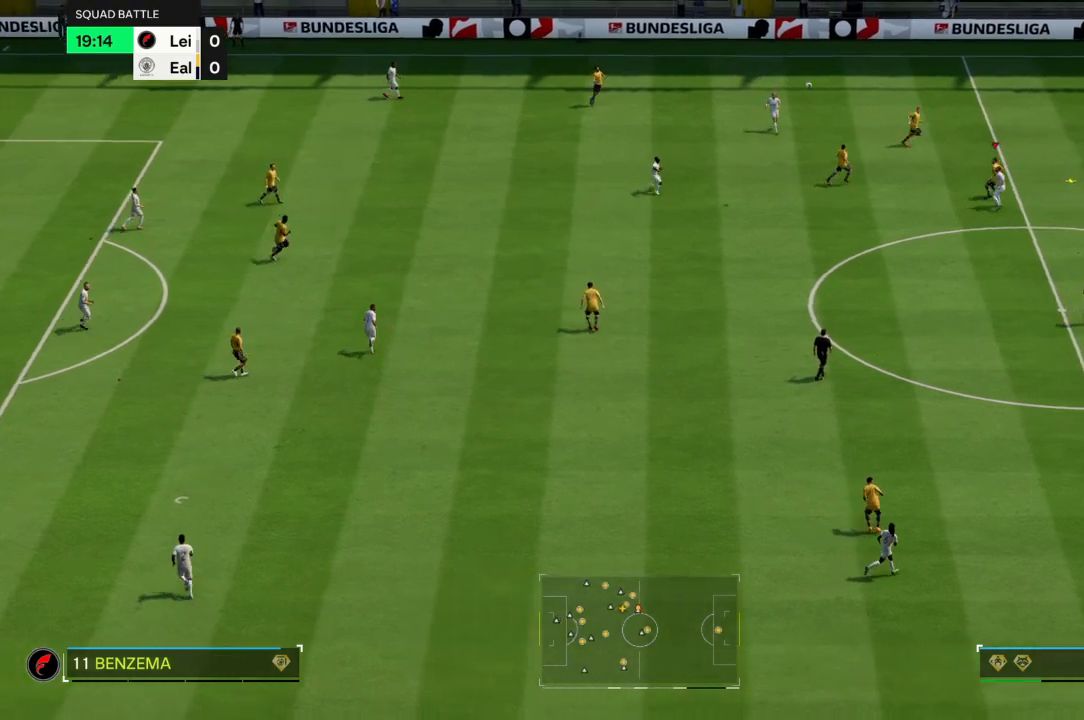
{"buttons": [], "left_stick": "down-left", "right_stick": "center", "events": [[133, "CROSS", "up"]]}
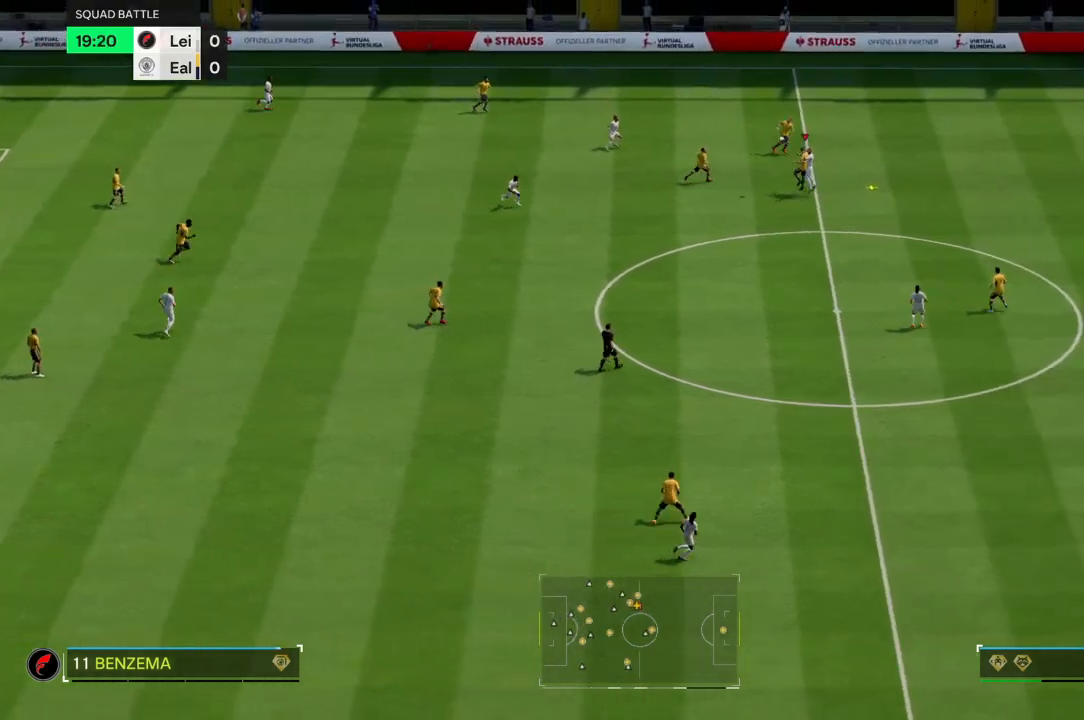
{"buttons": [], "left_stick": "down-left", "right_stick": "center", "events": []}
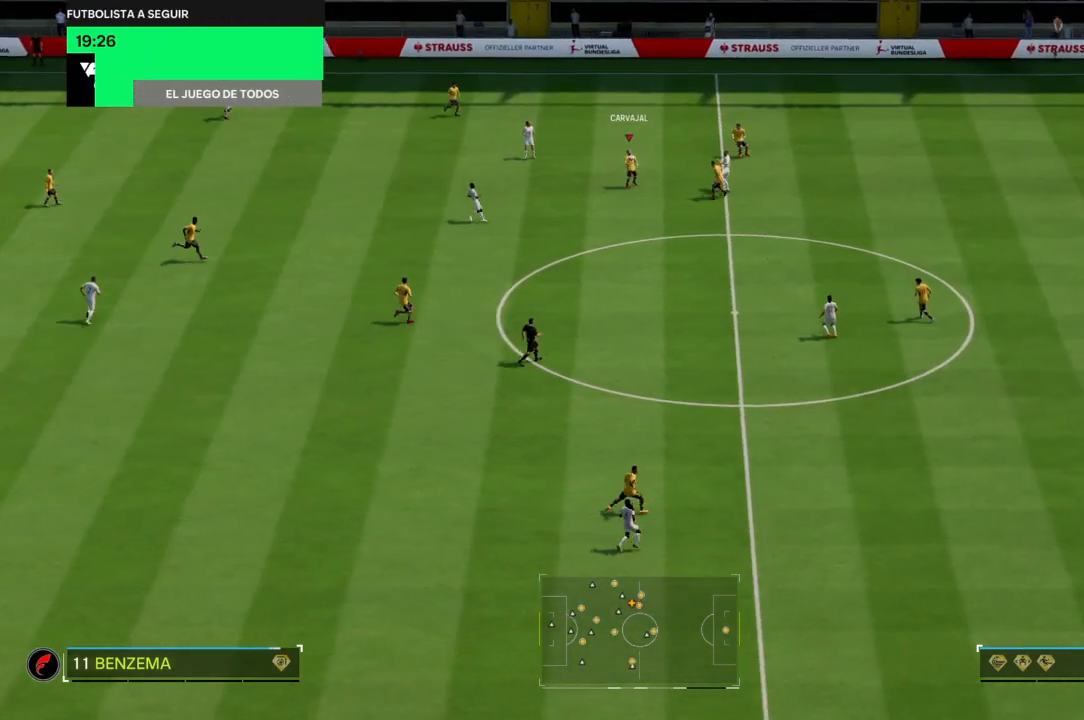
{"buttons": [], "left_stick": "down", "right_stick": "center", "events": [[233, "left_stick", "down"]]}
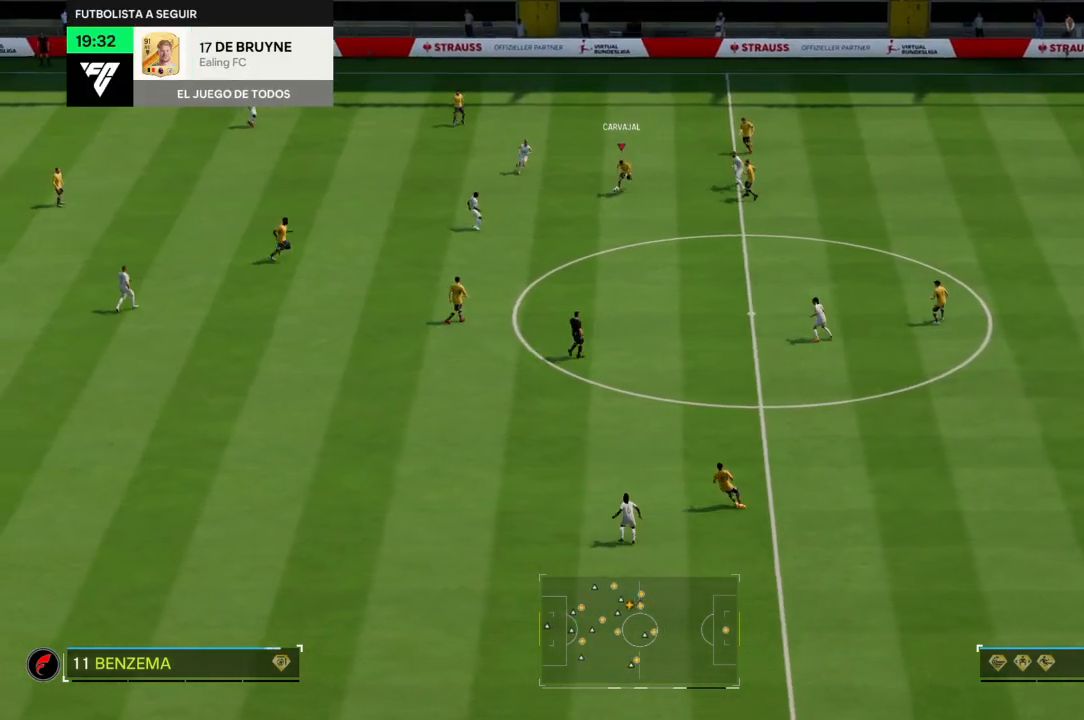
{"buttons": [], "left_stick": "down-left", "right_stick": "center", "events": [[334, "CROSS", "down"], [367, "left_stick", "down-left"], [467, "CROSS", "up"]]}
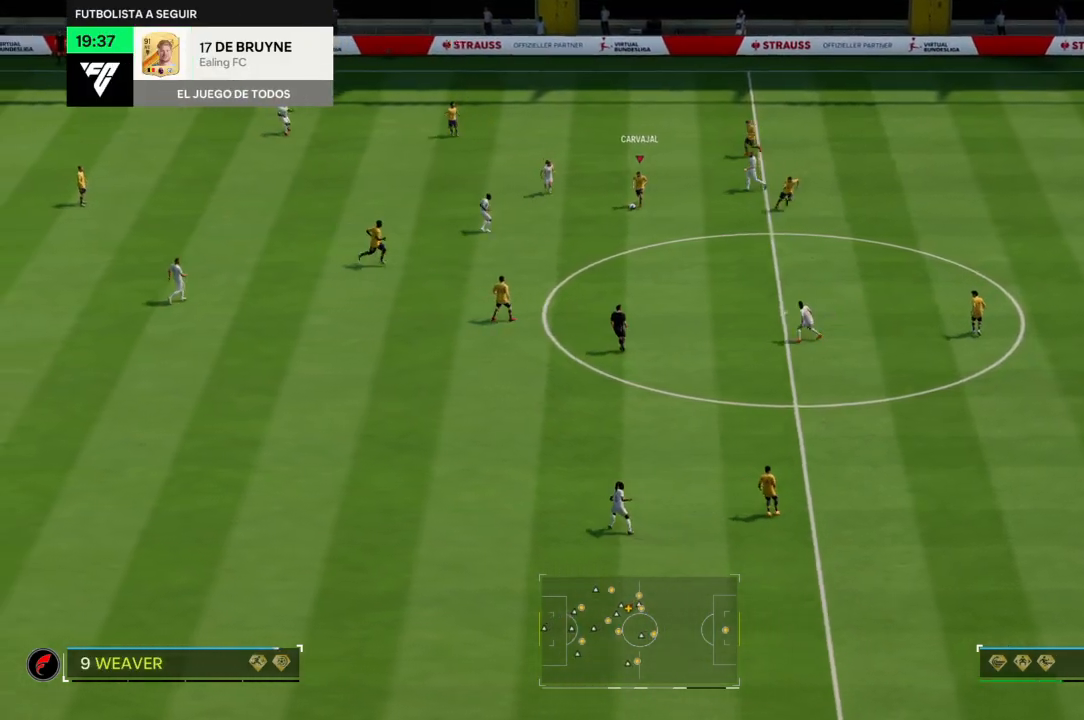
{"buttons": [], "left_stick": "down-left", "right_stick": "center", "events": []}
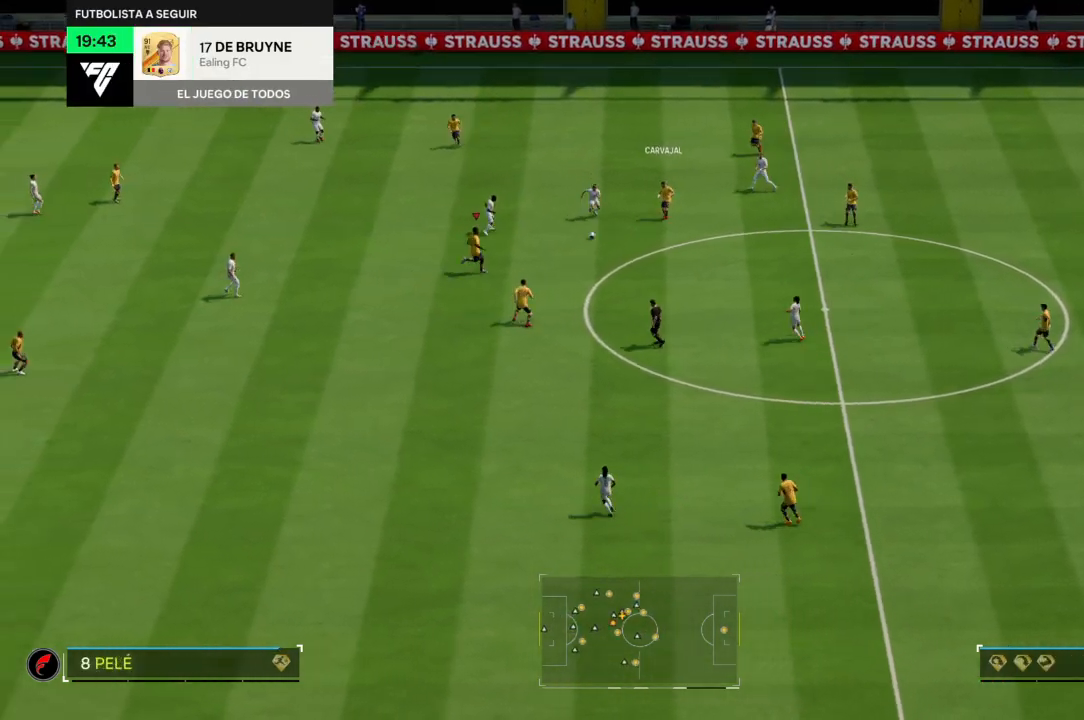
{"buttons": [], "left_stick": "down", "right_stick": "center", "events": [[434, "left_stick", "down"]]}
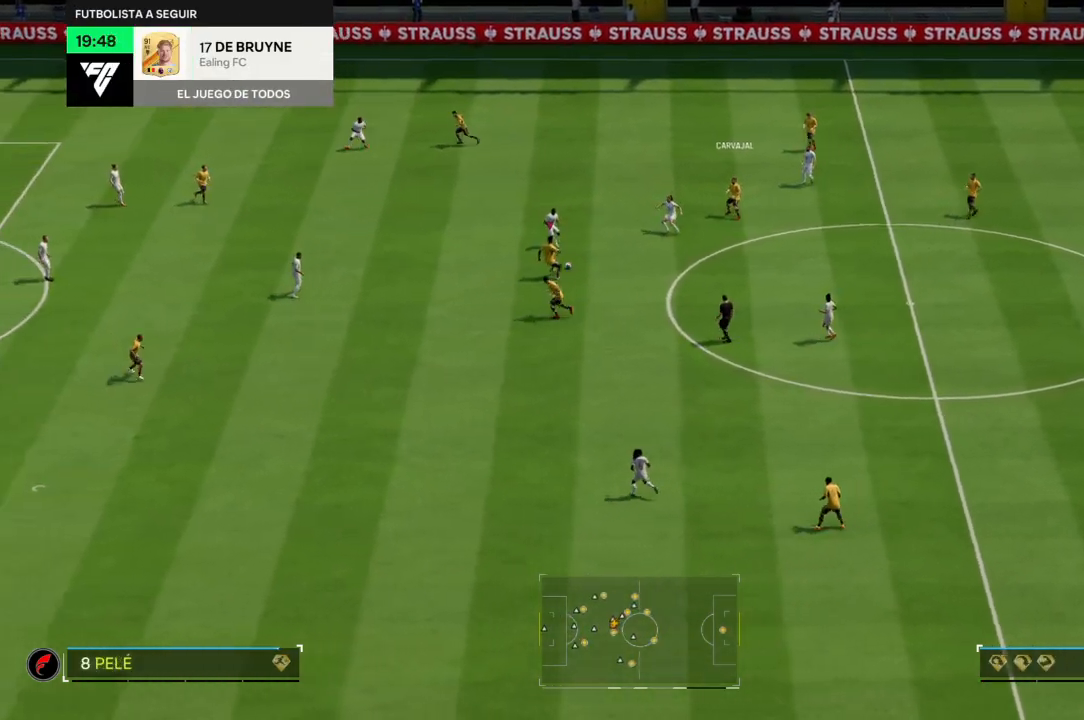
{"buttons": [], "left_stick": "down", "right_stick": "center", "events": []}
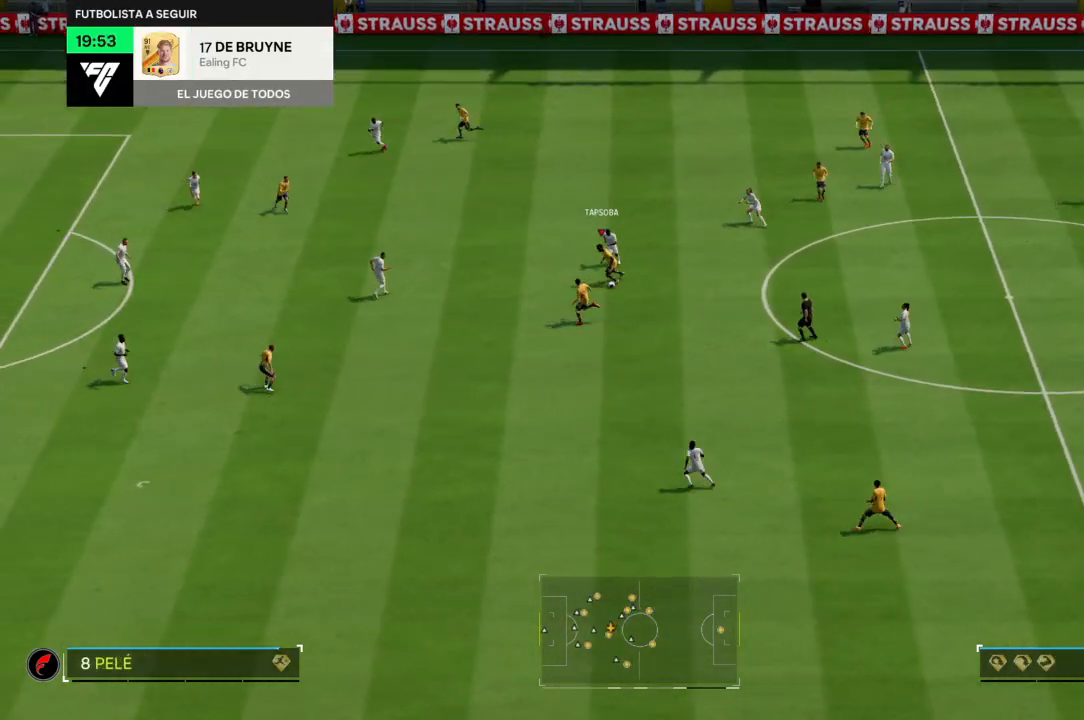
{"buttons": [], "left_stick": "down-left", "right_stick": "center", "events": [[33, "TRIANGLE", "down"], [134, "TRIANGLE", "up"], [167, "left_stick", "down-left"]]}
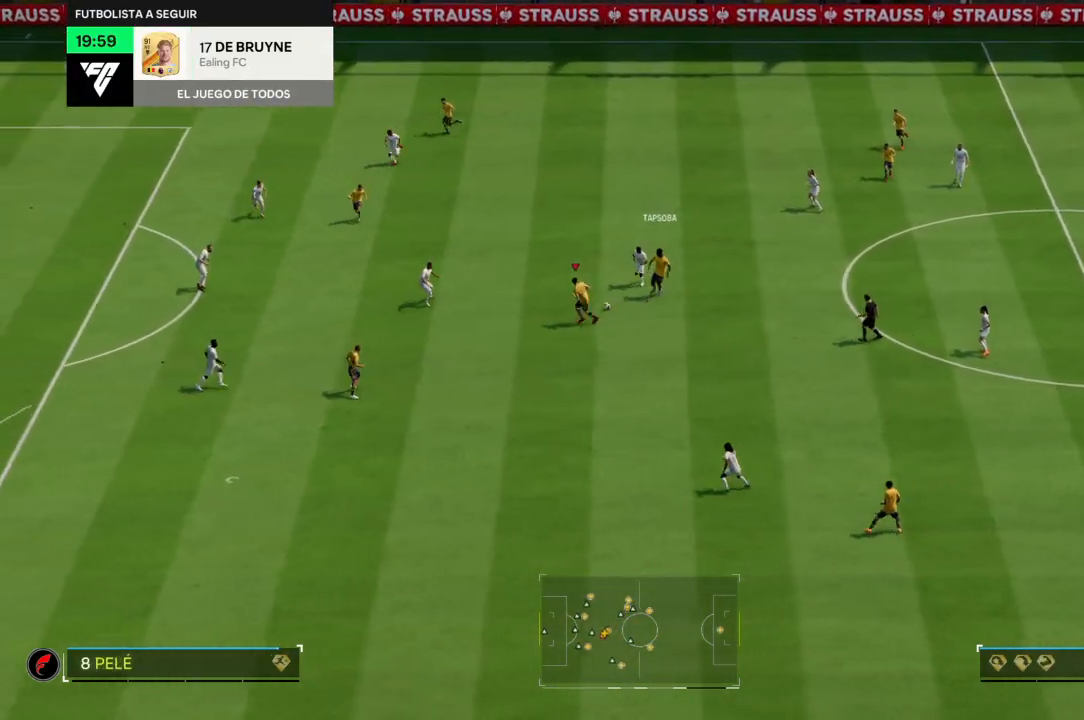
{"buttons": [], "left_stick": "down-left", "right_stick": "center", "events": []}
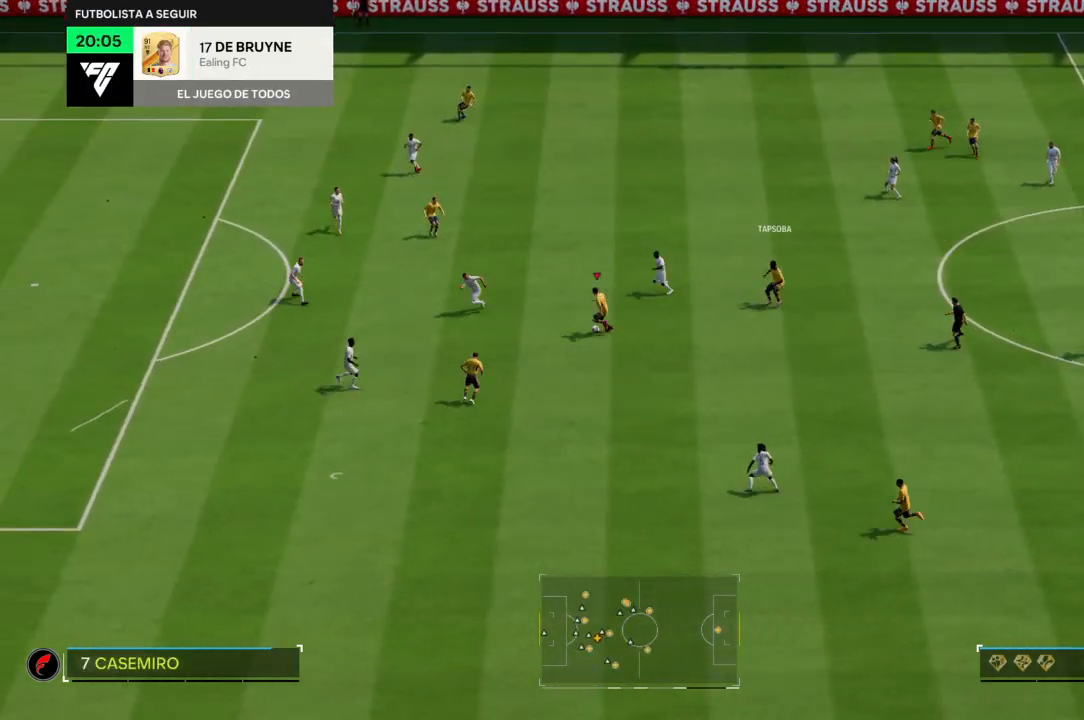
{"buttons": [], "left_stick": "up", "right_stick": "center", "events": [[367, "left_stick", "up-left"], [501, "left_stick", "up"]]}
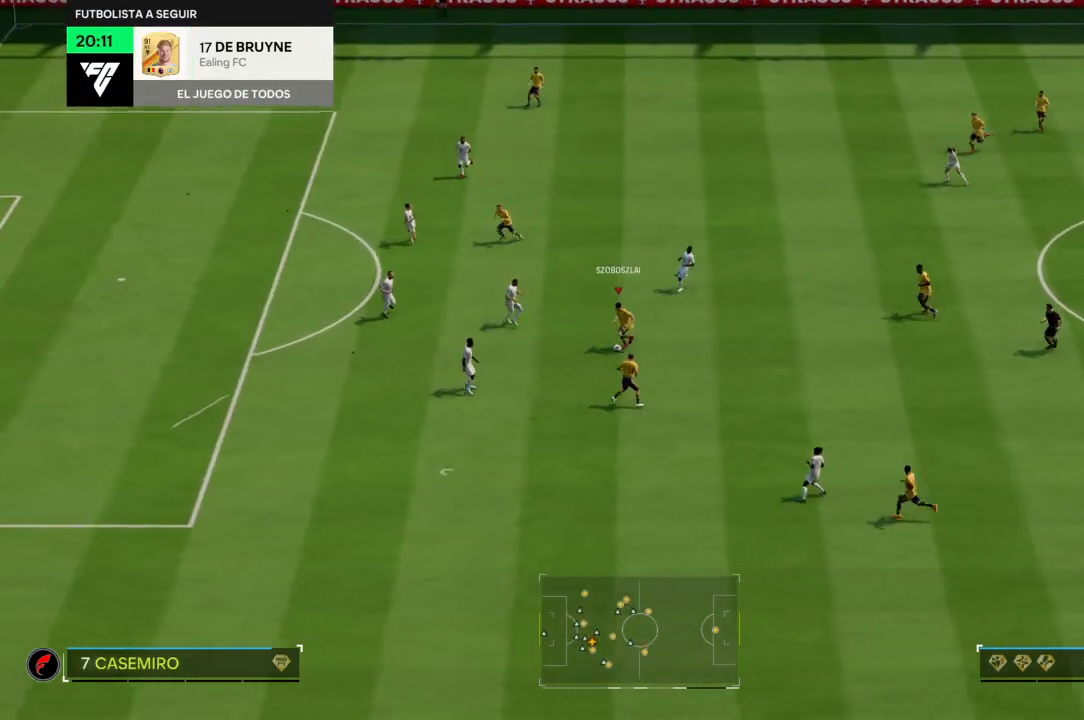
{"buttons": [], "left_stick": "up", "right_stick": "center", "events": []}
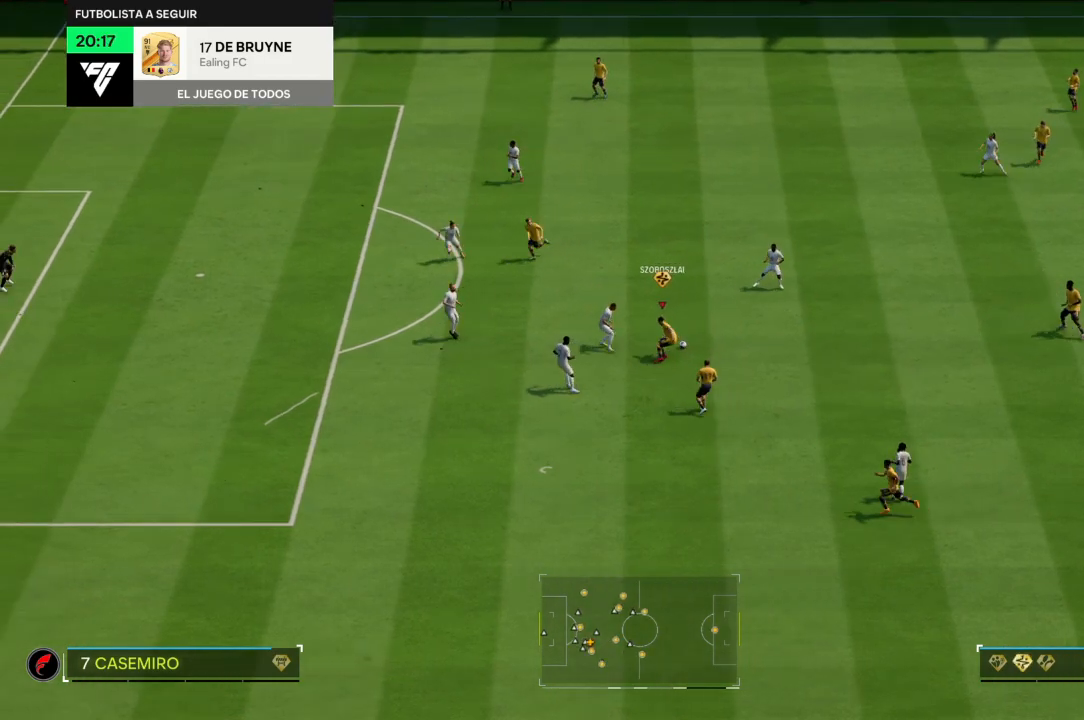
{"buttons": [], "left_stick": "up", "right_stick": "center", "events": []}
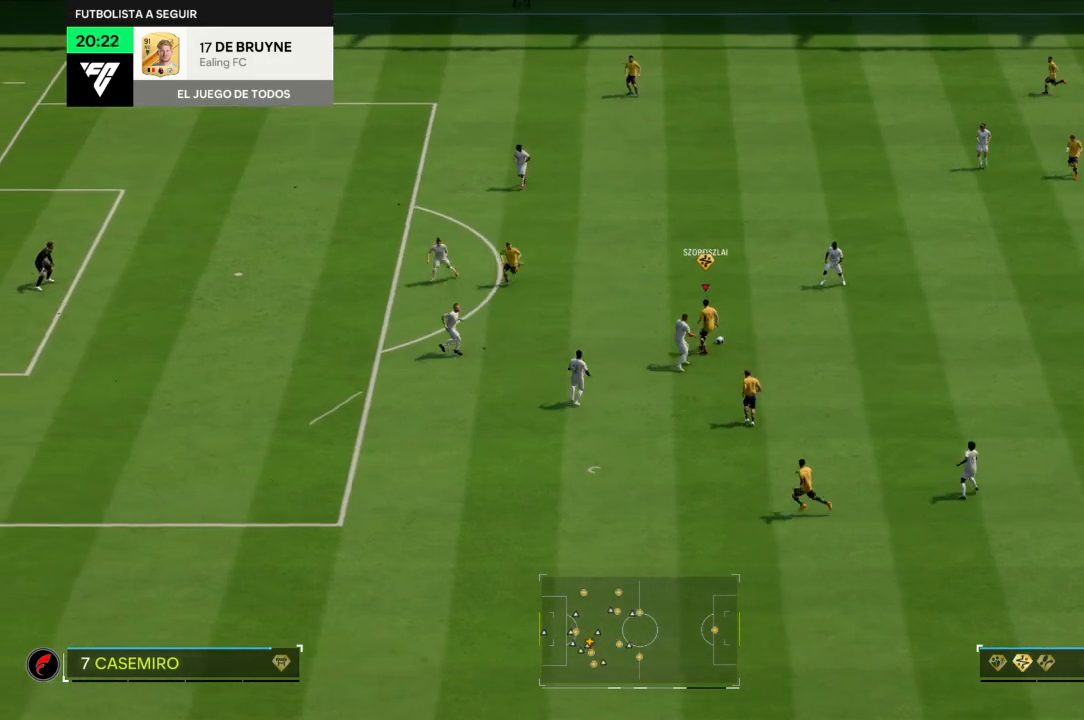
{"buttons": [], "left_stick": "up-left", "right_stick": "center", "events": [[200, "L2", "down"], [200, "left_stick", "up-left"], [400, "L2", "up"]]}
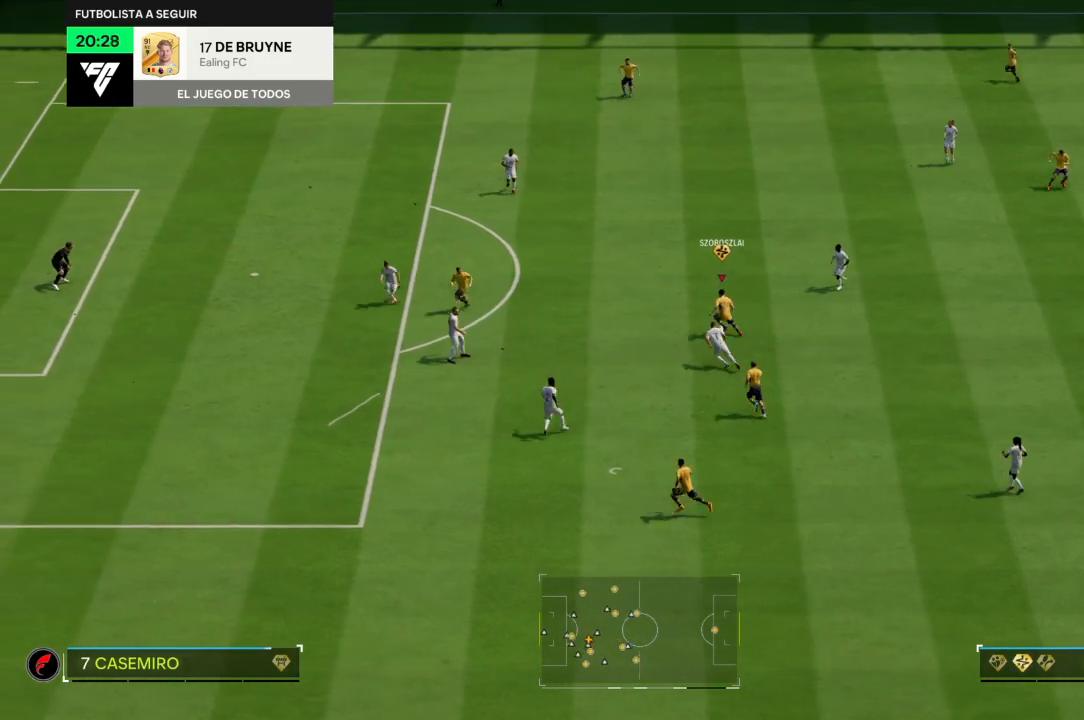
{"buttons": ["R2"], "left_stick": "up-left", "right_stick": "center"}
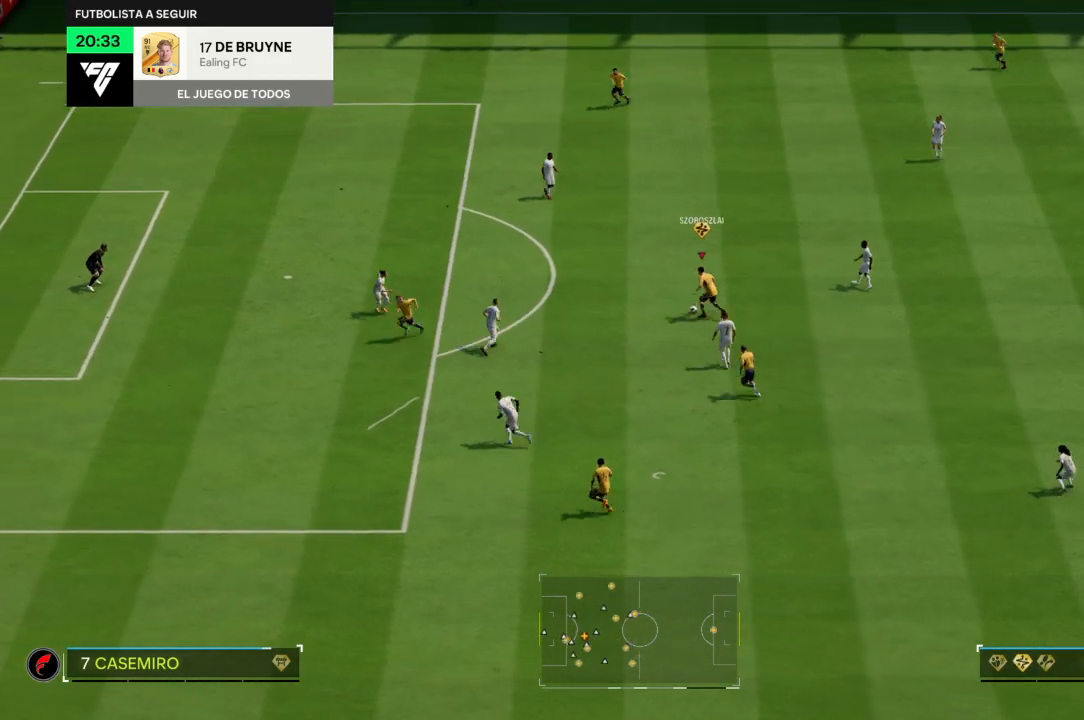
{"buttons": ["R2"], "left_stick": "up-left", "right_stick": "center", "events": []}